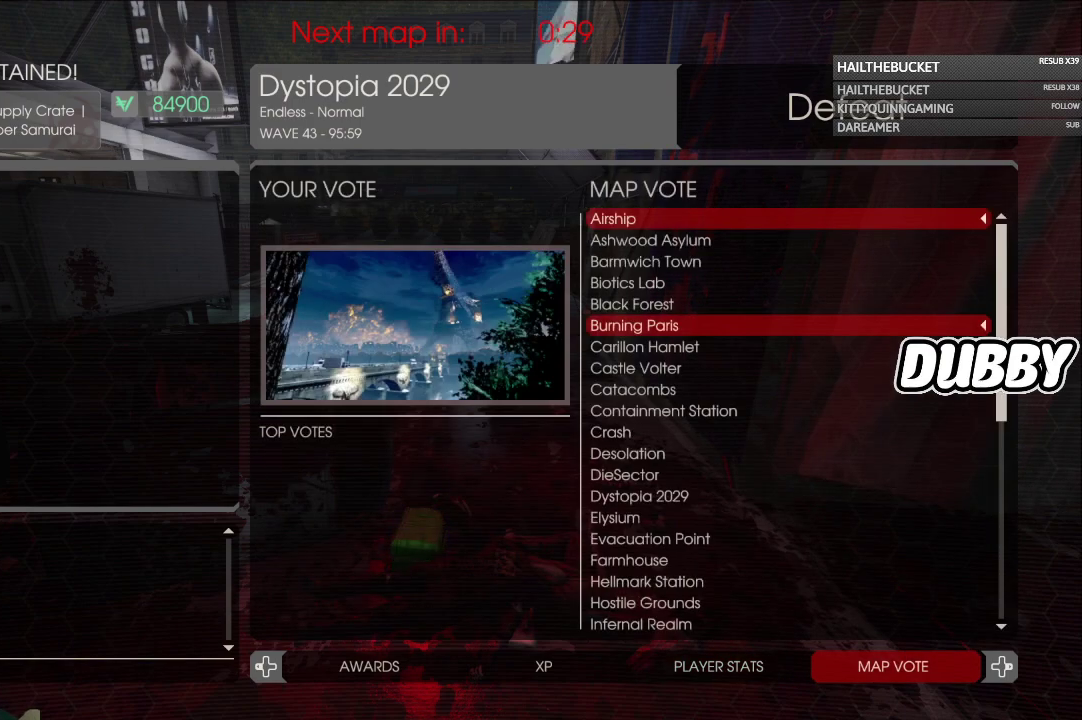
Gameplay with a controller (Xbox layout); each line is a JSON object with the inputs held at the frame after it. "events" lists button and stick changes between this image and that frame as [ms after this image, input, new state], when the widget could be followed in between.
{"buttons": ["START"], "left_stick": "center", "right_stick": "center", "events": [[450, "START", "down"]]}
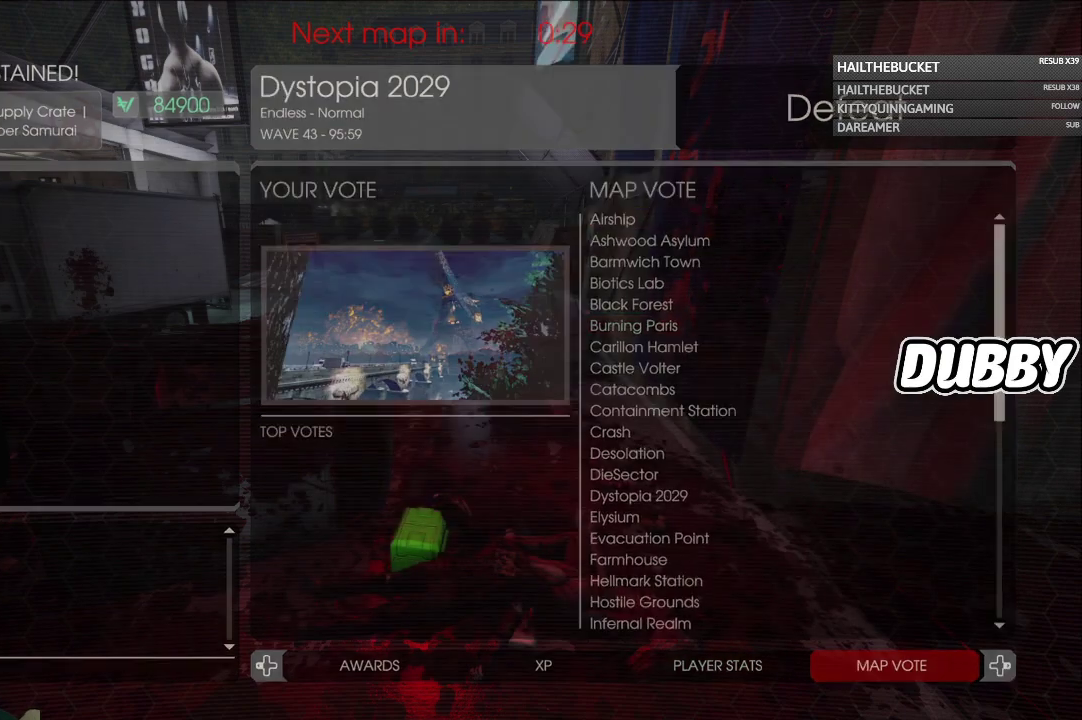
{"buttons": [], "left_stick": "center", "right_stick": "center", "events": [[83, "START", "up"]]}
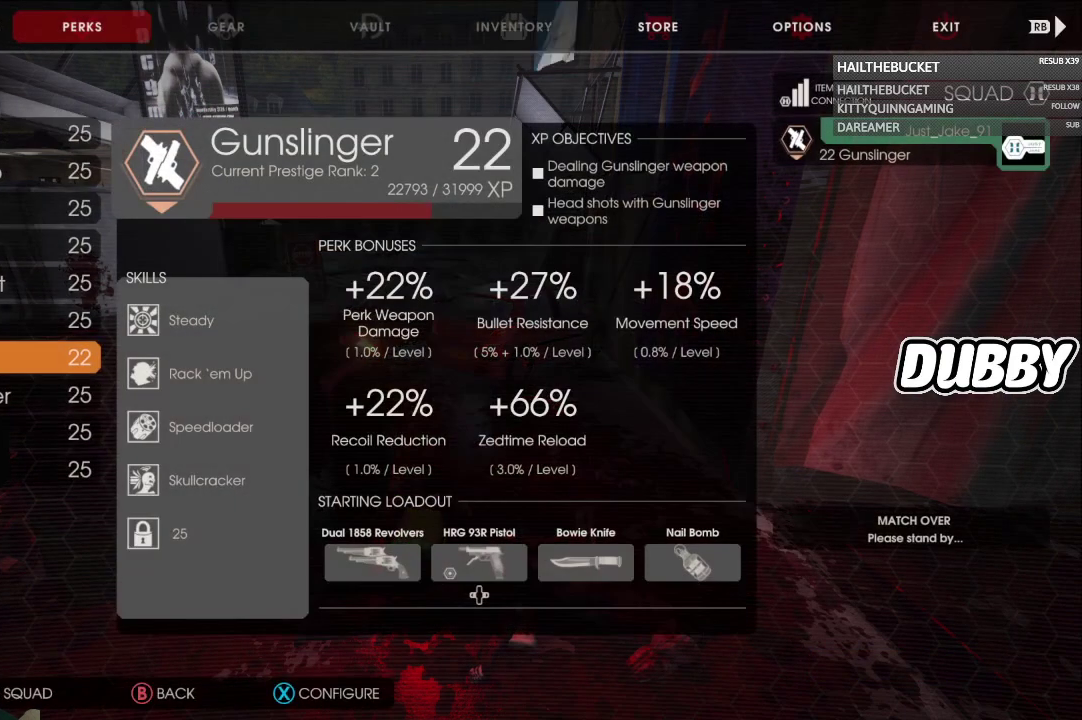
{"buttons": [], "left_stick": "center", "right_stick": "center", "events": []}
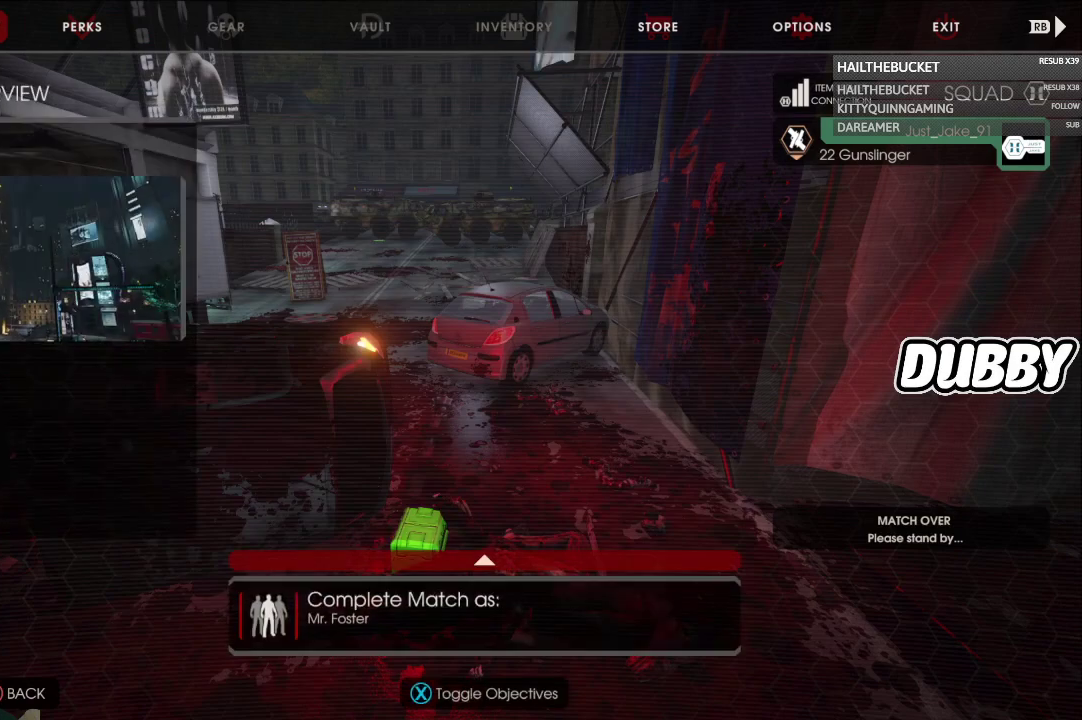
{"buttons": [], "left_stick": "center", "right_stick": "center", "events": []}
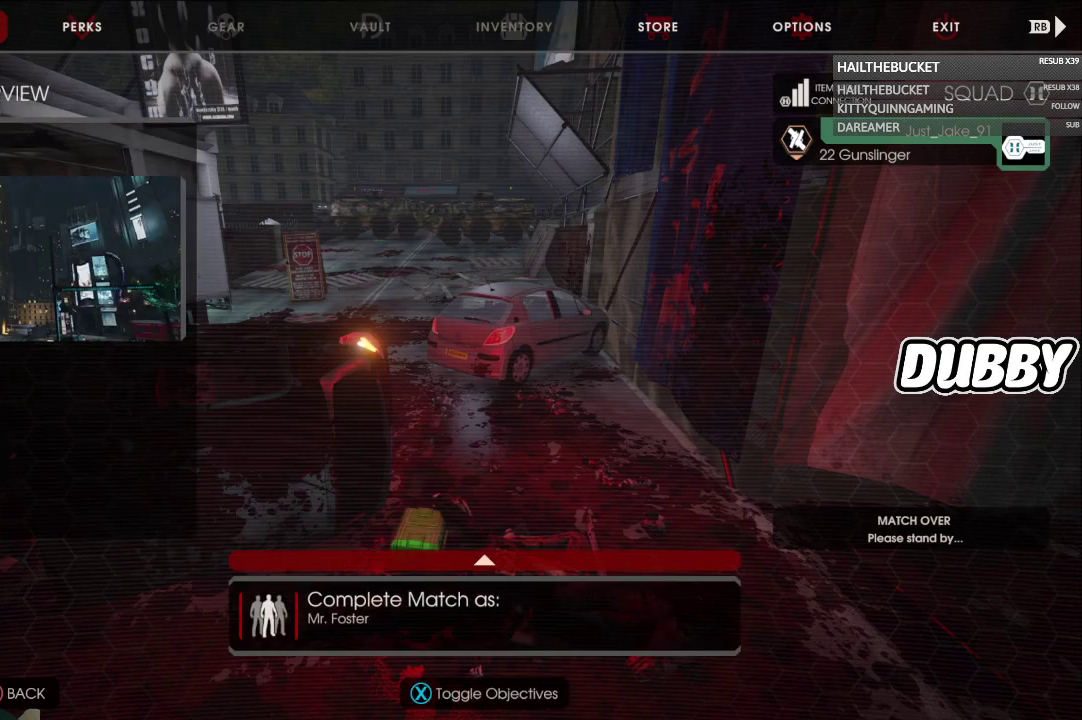
{"buttons": [], "left_stick": "center", "right_stick": "center", "events": []}
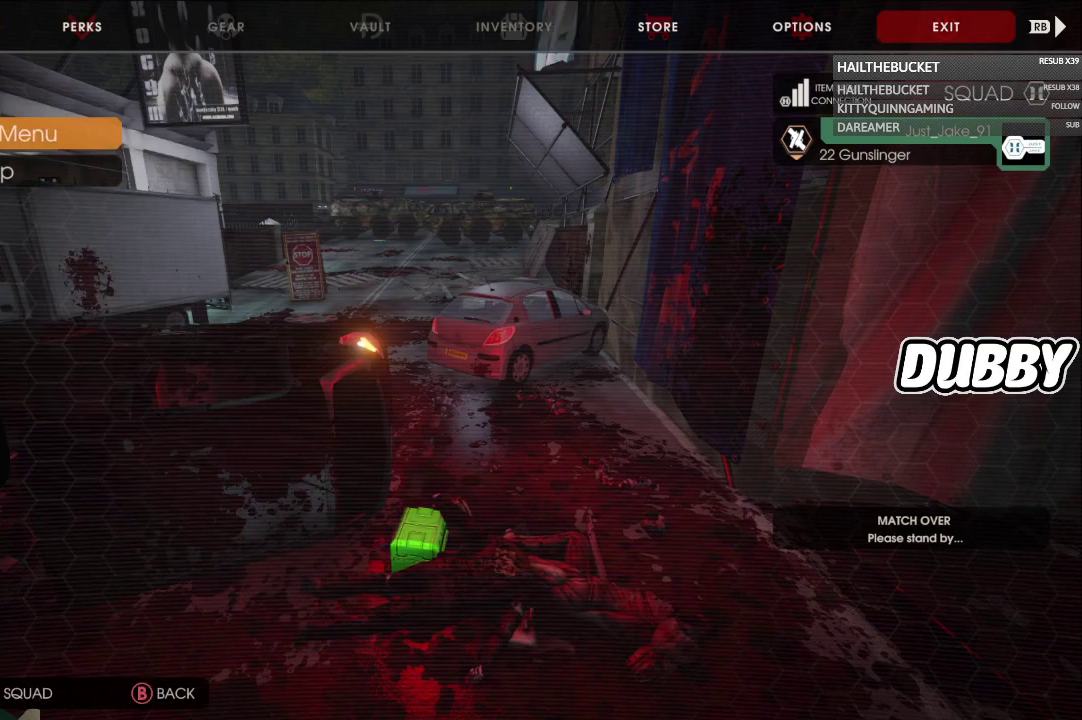
{"buttons": [], "left_stick": "center", "right_stick": "center", "events": []}
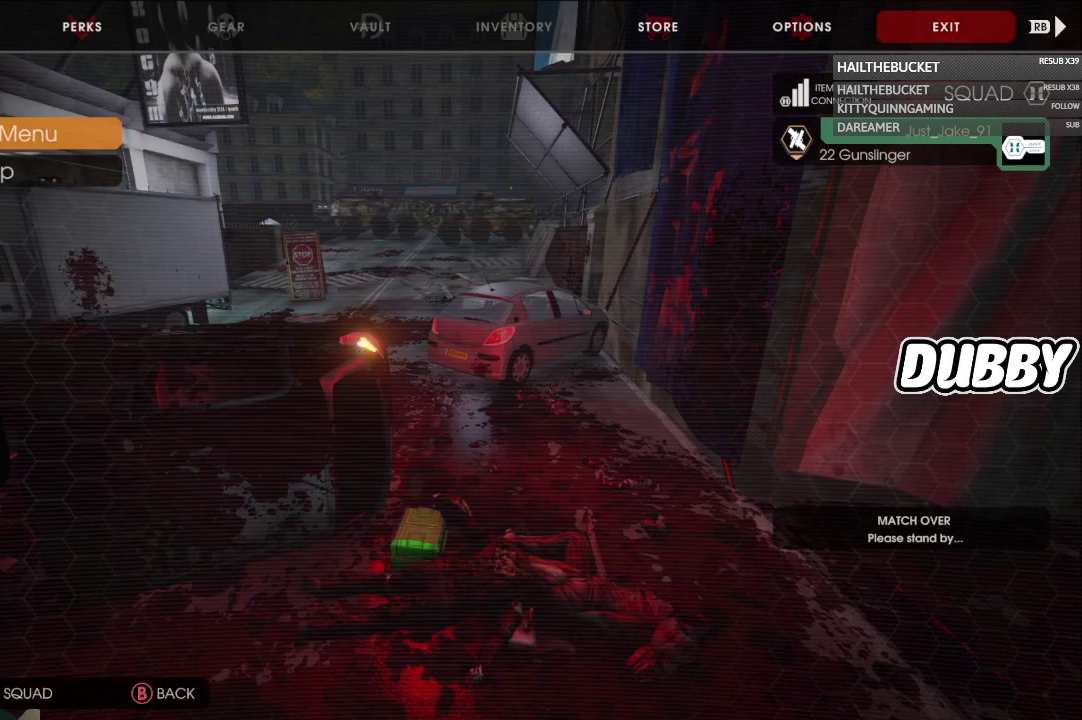
{"buttons": [], "left_stick": "center", "right_stick": "center", "events": []}
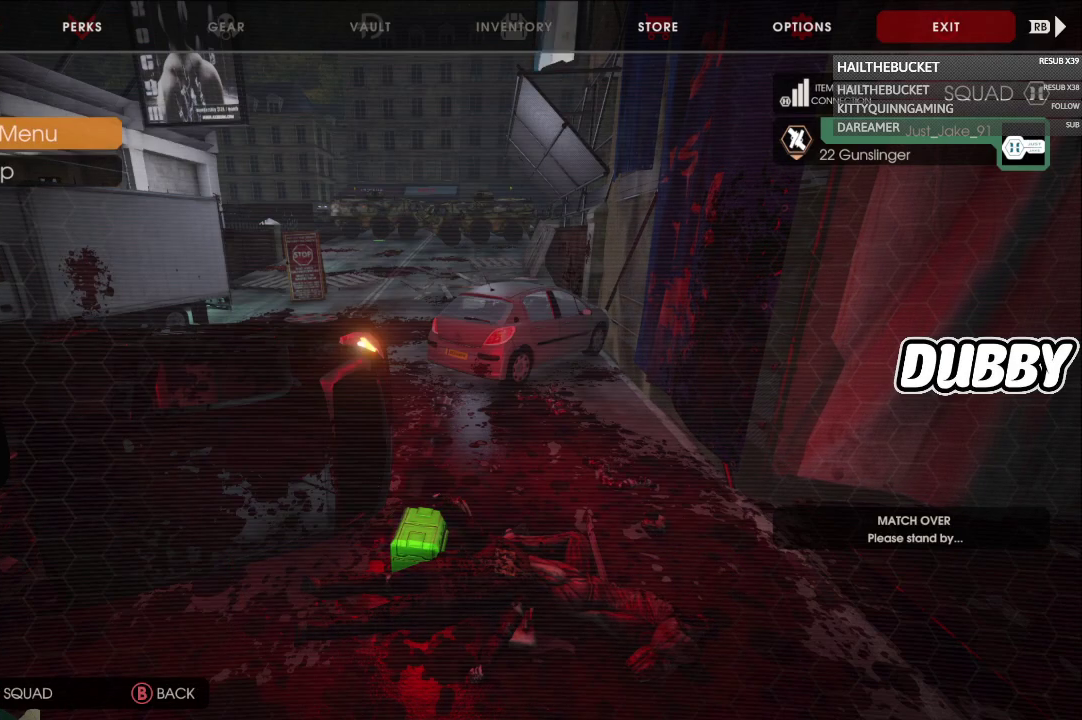
{"buttons": ["DPAD_DOWN"], "left_stick": "center", "right_stick": "center", "events": [[417, "DPAD_DOWN", "down"]]}
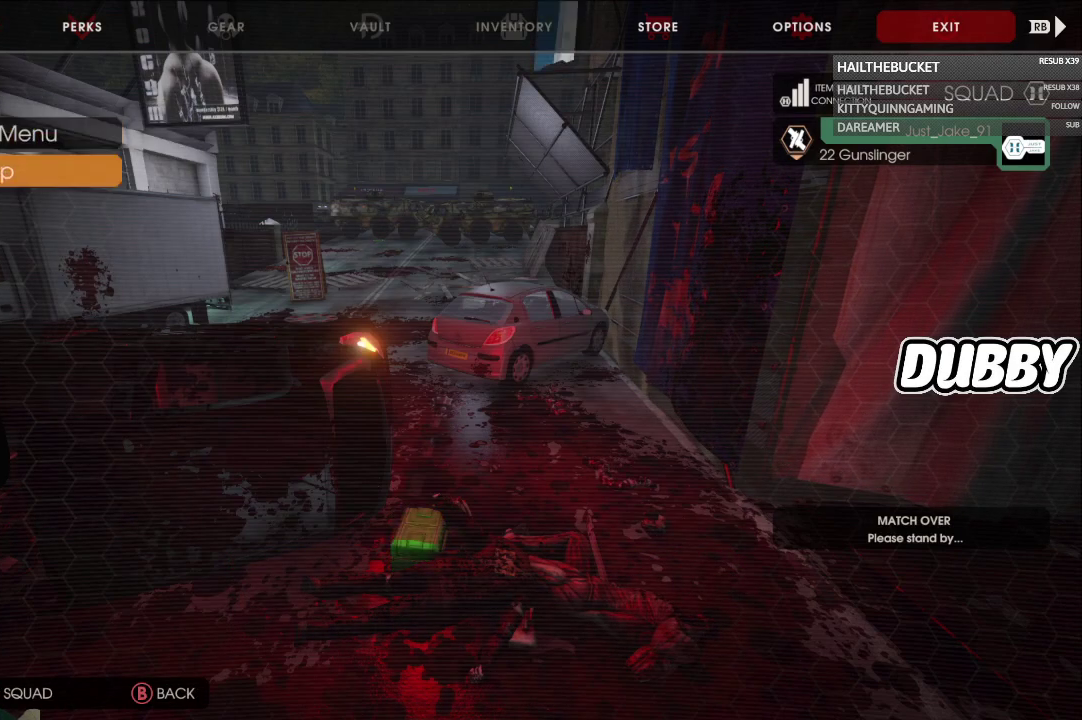
{"buttons": [], "left_stick": "center", "right_stick": "center", "events": [[33, "DPAD_DOWN", "up"]]}
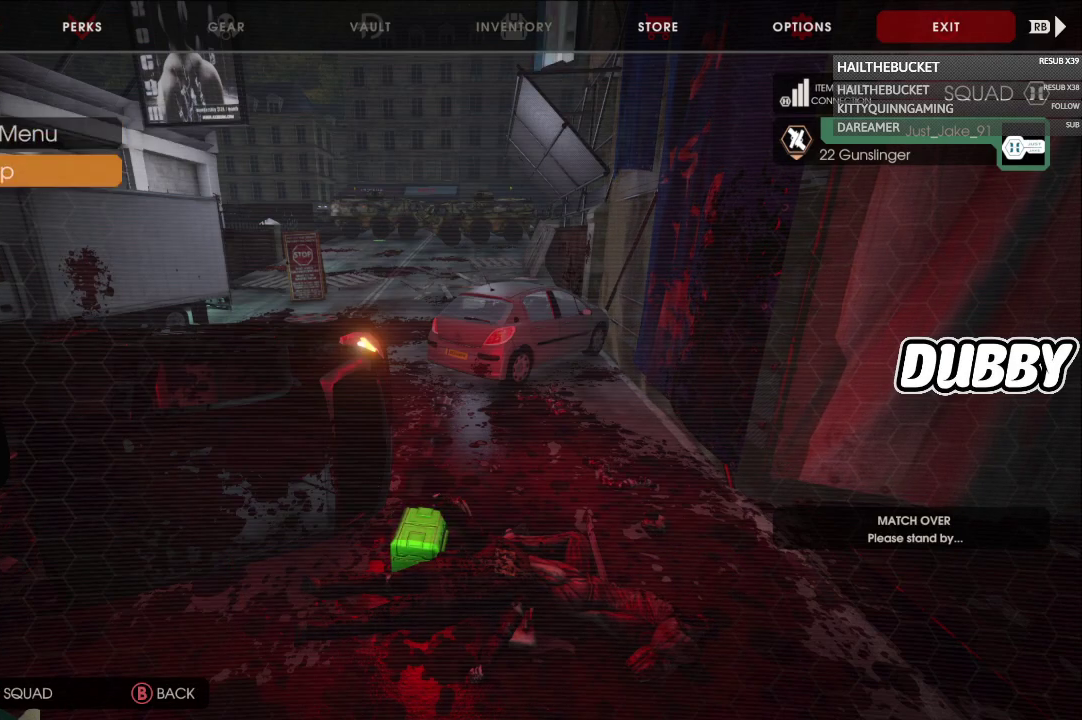
{"buttons": [], "left_stick": "center", "right_stick": "center", "events": []}
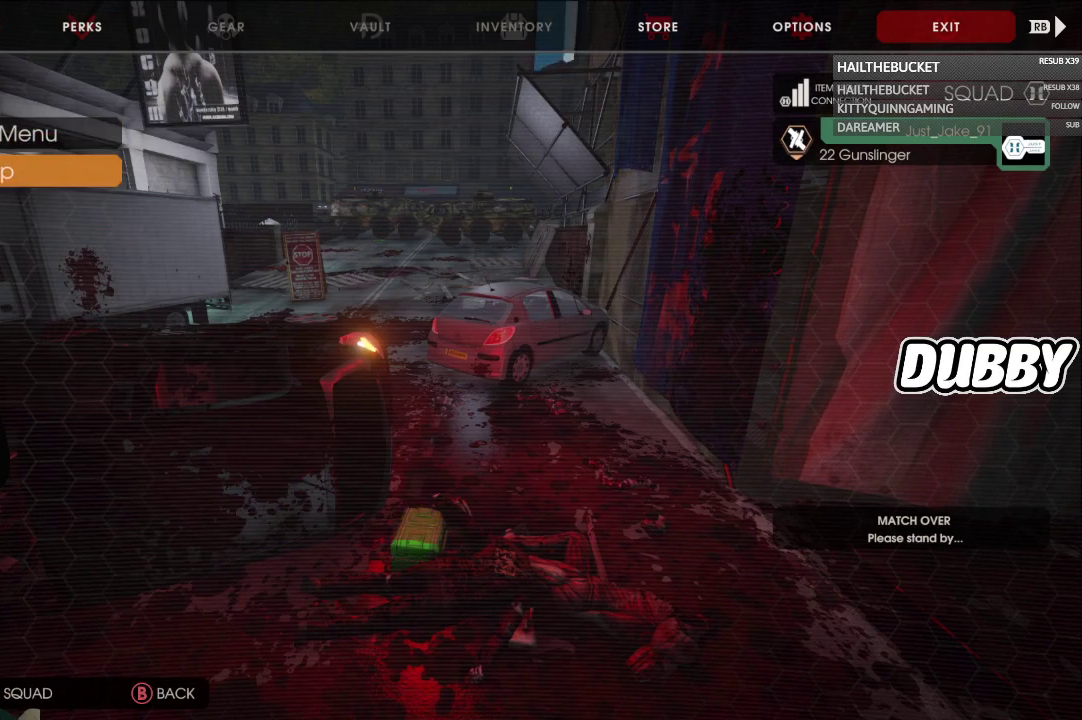
{"buttons": [], "left_stick": "center", "right_stick": "center", "events": [[83, "DPAD_UP", "down"], [167, "DPAD_UP", "up"]]}
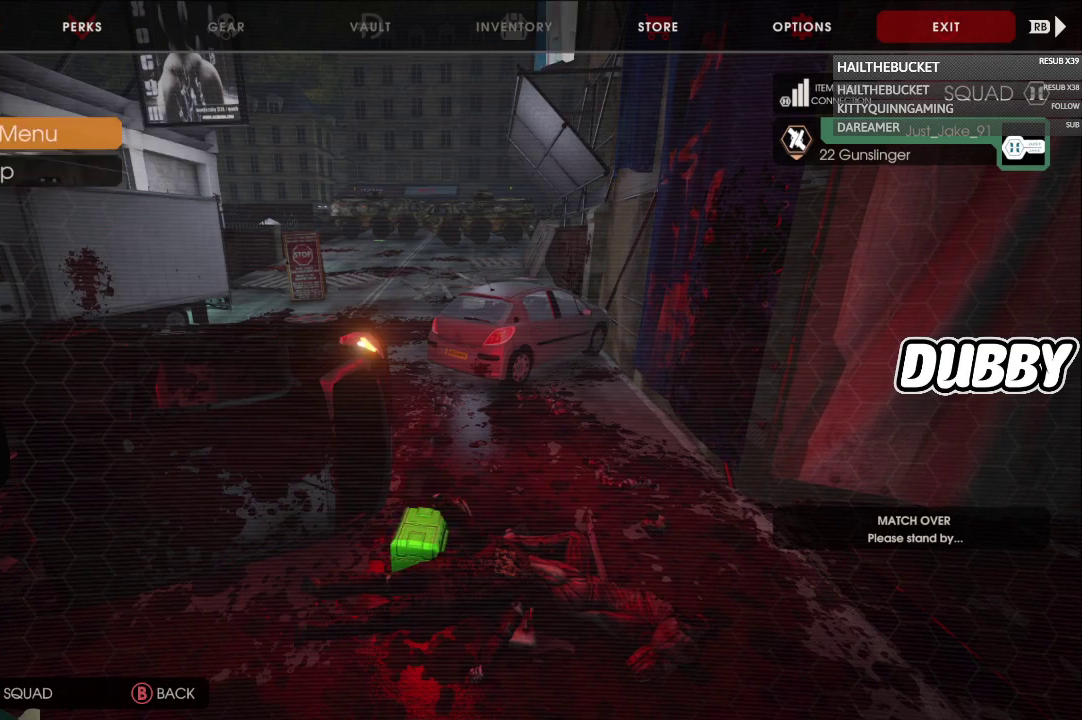
{"buttons": [], "left_stick": "center", "right_stick": "center", "events": []}
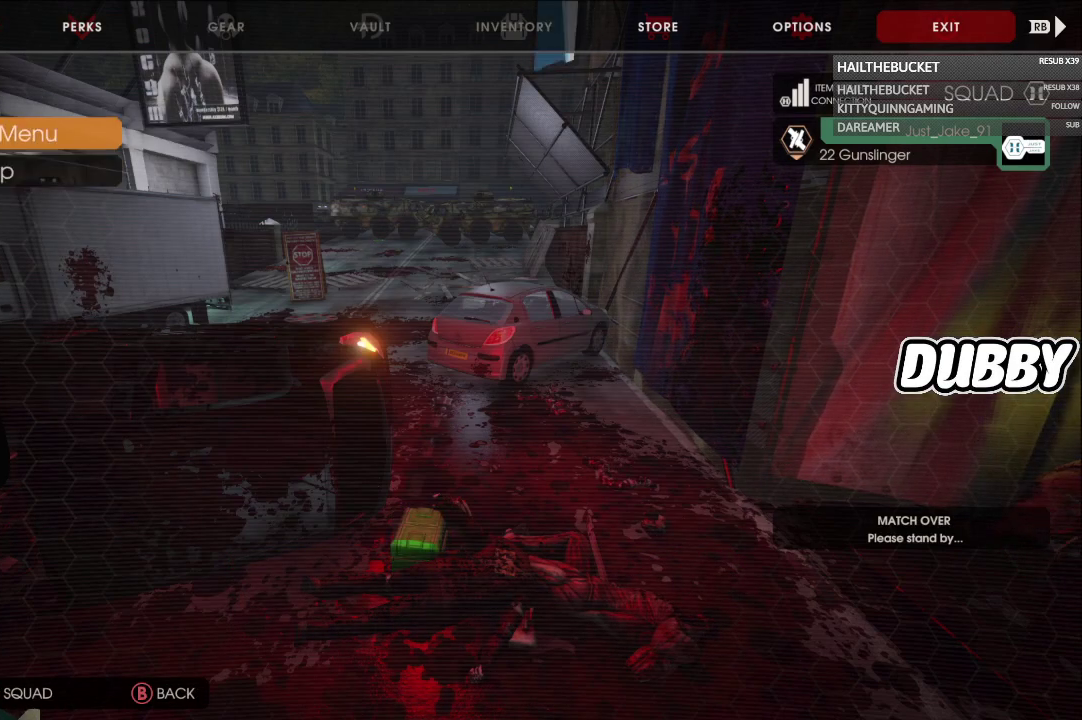
{"buttons": ["A"], "left_stick": "center", "right_stick": "center", "events": [[350, "A", "down"]]}
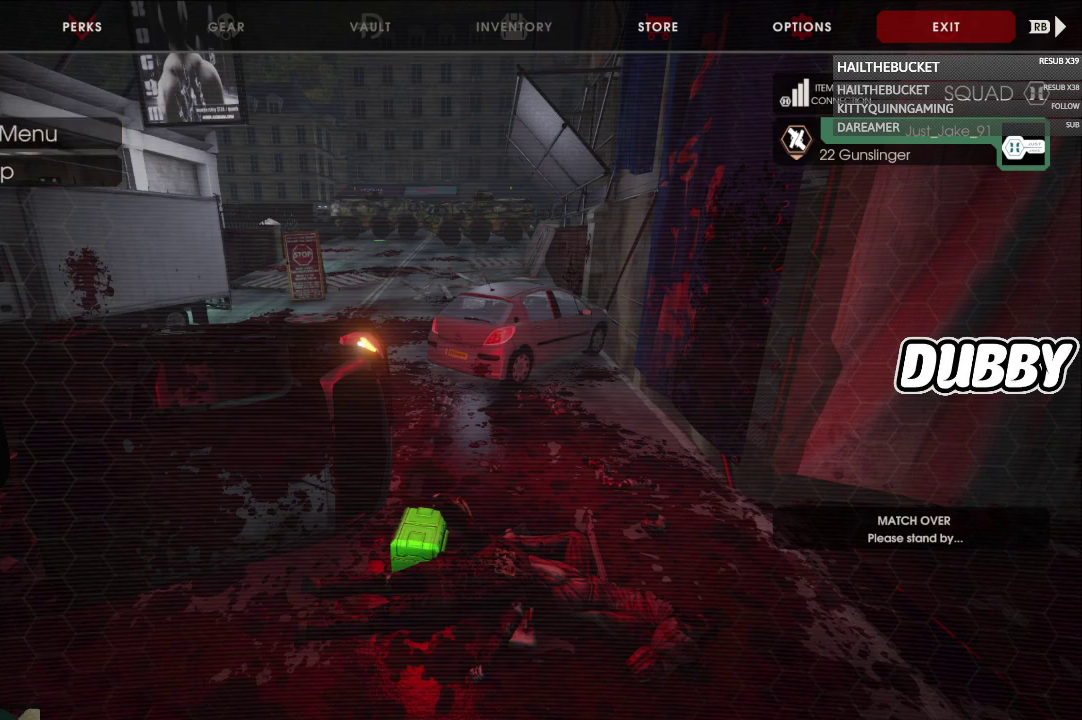
{"buttons": [], "left_stick": "center", "right_stick": "center", "events": [[17, "A", "up"]]}